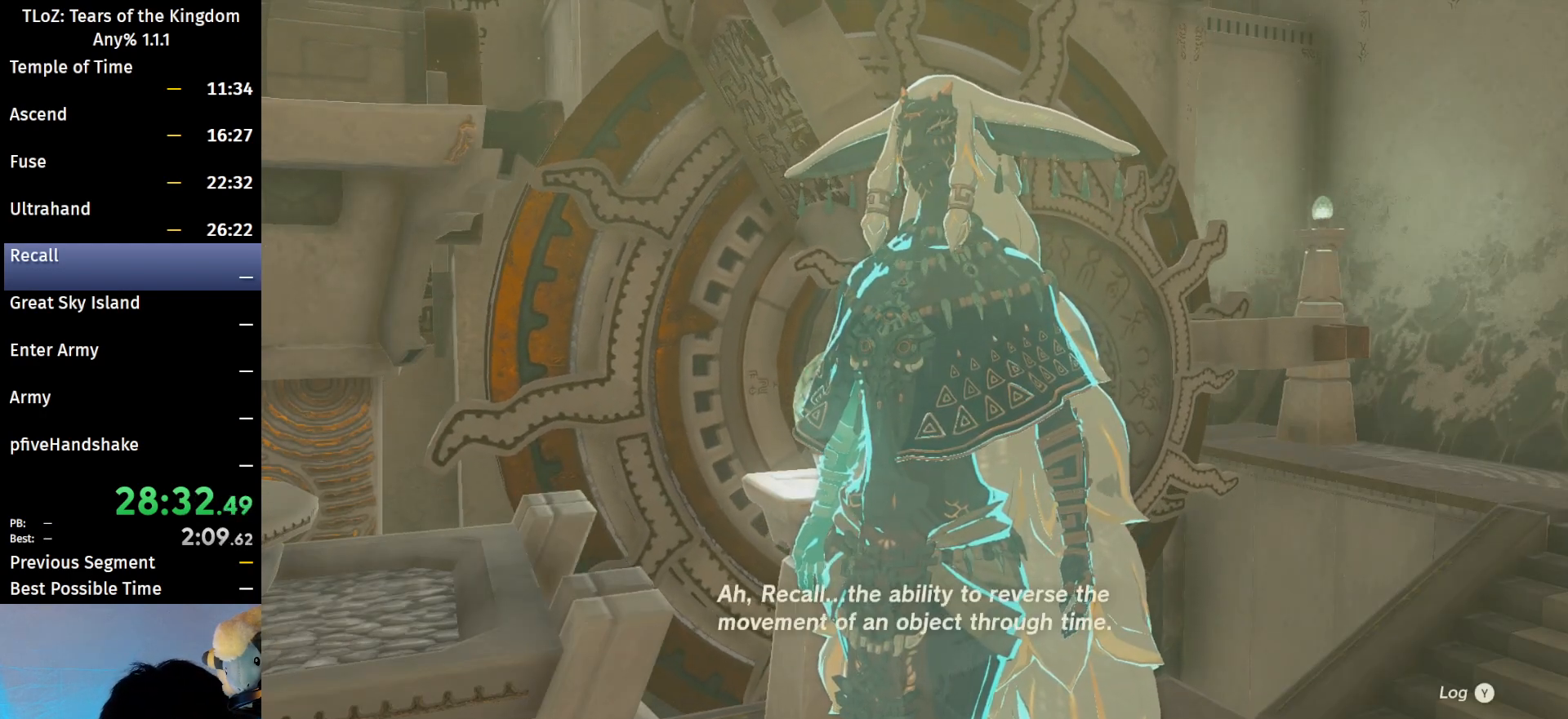
Gameplay with a controller (Nintendo layout); each line is a JSON object with the inputs held at the frame after it. "events" lists button and stick changes between this image and that frame as [ms after this image, input, new state], when the widget could be followed in between. Not read: L3 R3 START Z.
{"buttons": ["A", "B"], "left_stick": "center", "right_stick": "center", "events": [[67, "A", "up"], [67, "B", "up"], [133, "B", "down"], [167, "A", "down"], [233, "A", "up"], [233, "B", "up"], [300, "B", "down"], [333, "A", "down"], [400, "A", "up"], [400, "B", "up"], [467, "B", "down"], [500, "A", "down"]]}
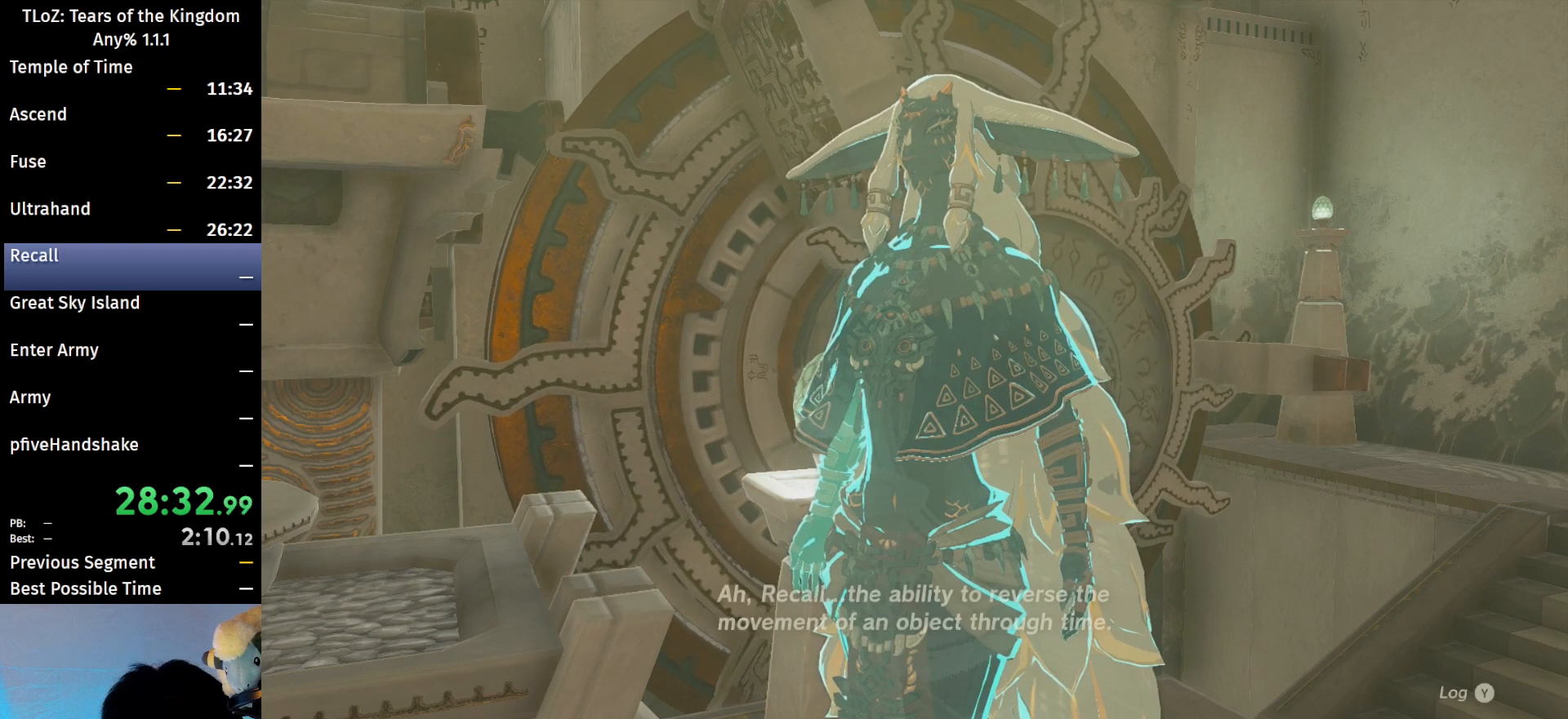
{"buttons": [], "left_stick": "center", "right_stick": "center", "events": [[67, "A", "up"], [67, "B", "up"], [167, "A", "down"], [167, "B", "down"], [233, "A", "up"], [233, "B", "up"], [367, "A", "down"], [367, "B", "down"], [433, "A", "up"], [467, "B", "up"]]}
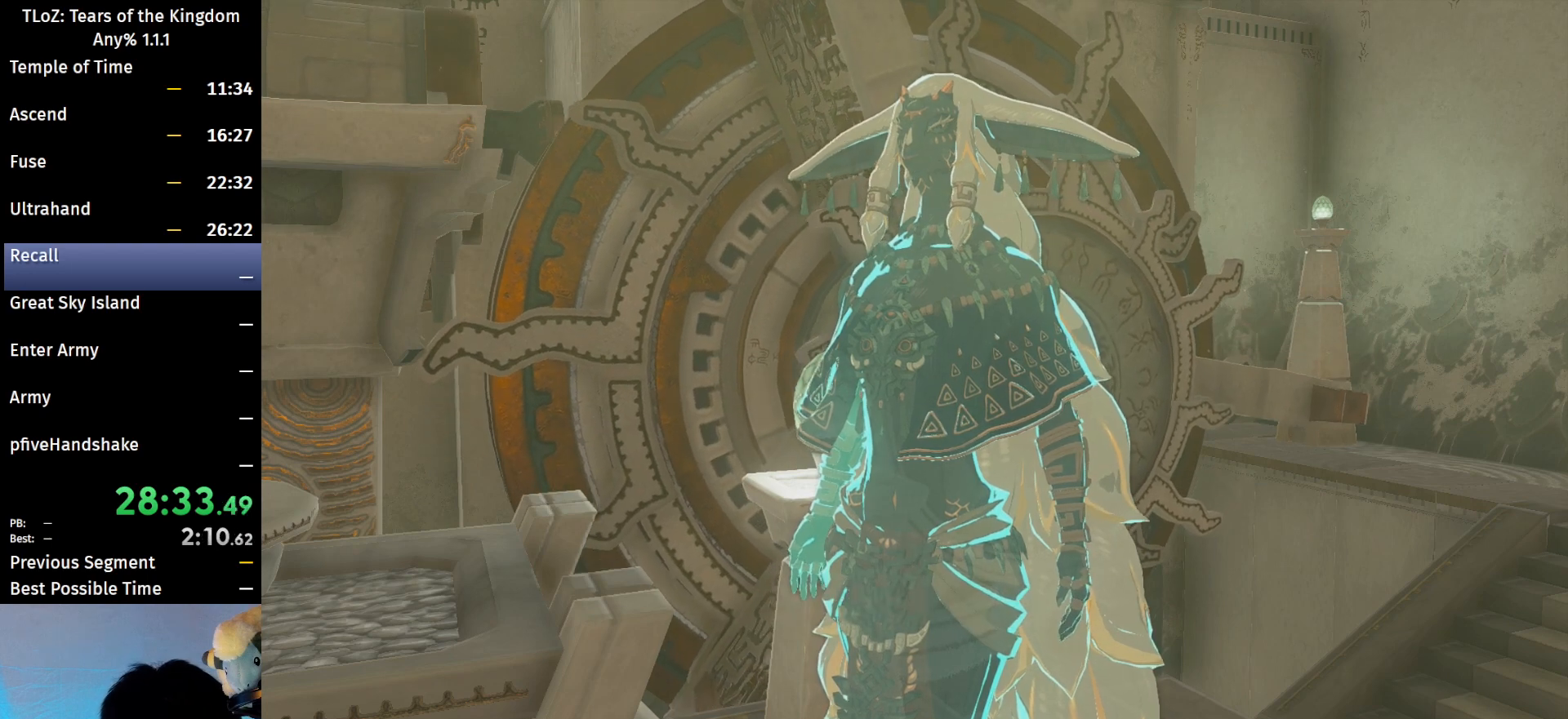
{"buttons": [], "left_stick": "center", "right_stick": "center", "events": [[33, "A", "down"], [33, "B", "down"], [100, "A", "up"], [133, "B", "up"], [233, "A", "down"], [233, "B", "down"], [300, "A", "up"], [300, "B", "up"], [400, "A", "down"], [400, "B", "down"], [467, "A", "up"], [500, "B", "up"]]}
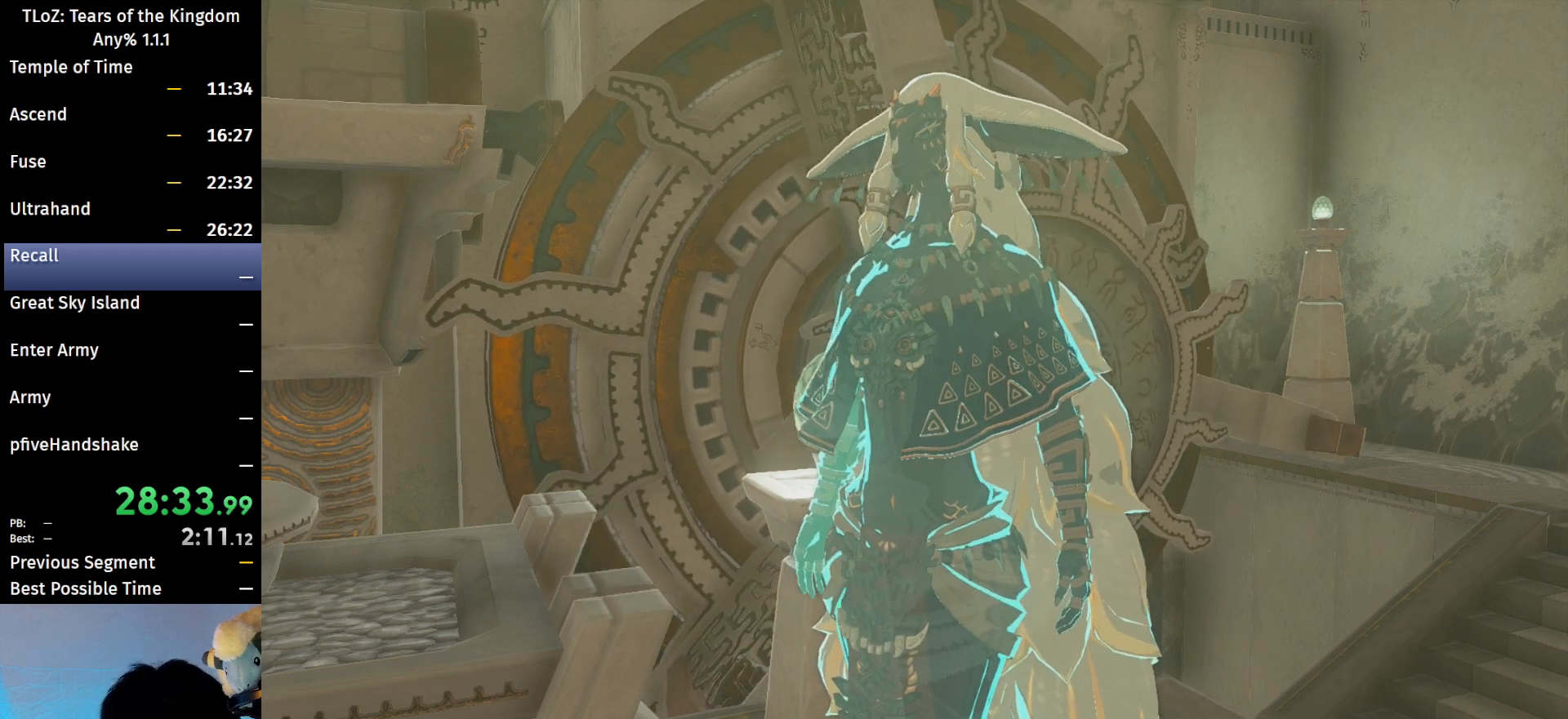
{"buttons": ["A", "B"], "left_stick": "center", "right_stick": "center", "events": [[67, "B", "down"], [100, "A", "down"], [167, "A", "up"], [167, "B", "up"], [267, "A", "down"], [267, "B", "down"], [333, "B", "up"], [367, "A", "up"], [467, "A", "down"], [467, "B", "down"]]}
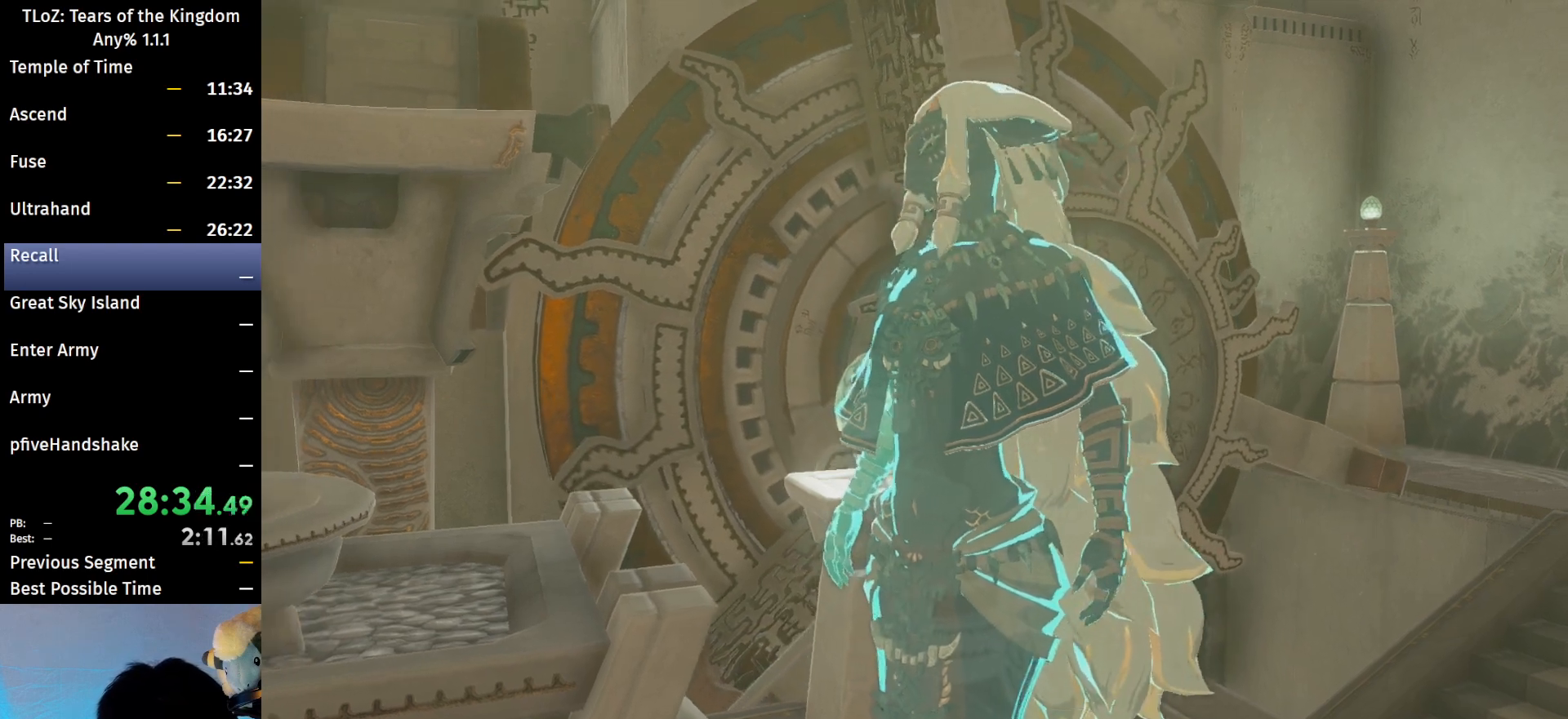
{"buttons": ["A", "B"], "left_stick": "center", "right_stick": "center", "events": [[33, "A", "up"], [33, "B", "up"], [133, "A", "down"], [133, "B", "down"], [200, "A", "up"], [233, "B", "up"], [300, "B", "down"], [333, "A", "down"], [400, "A", "up"], [400, "B", "up"], [467, "B", "down"], [500, "A", "down"]]}
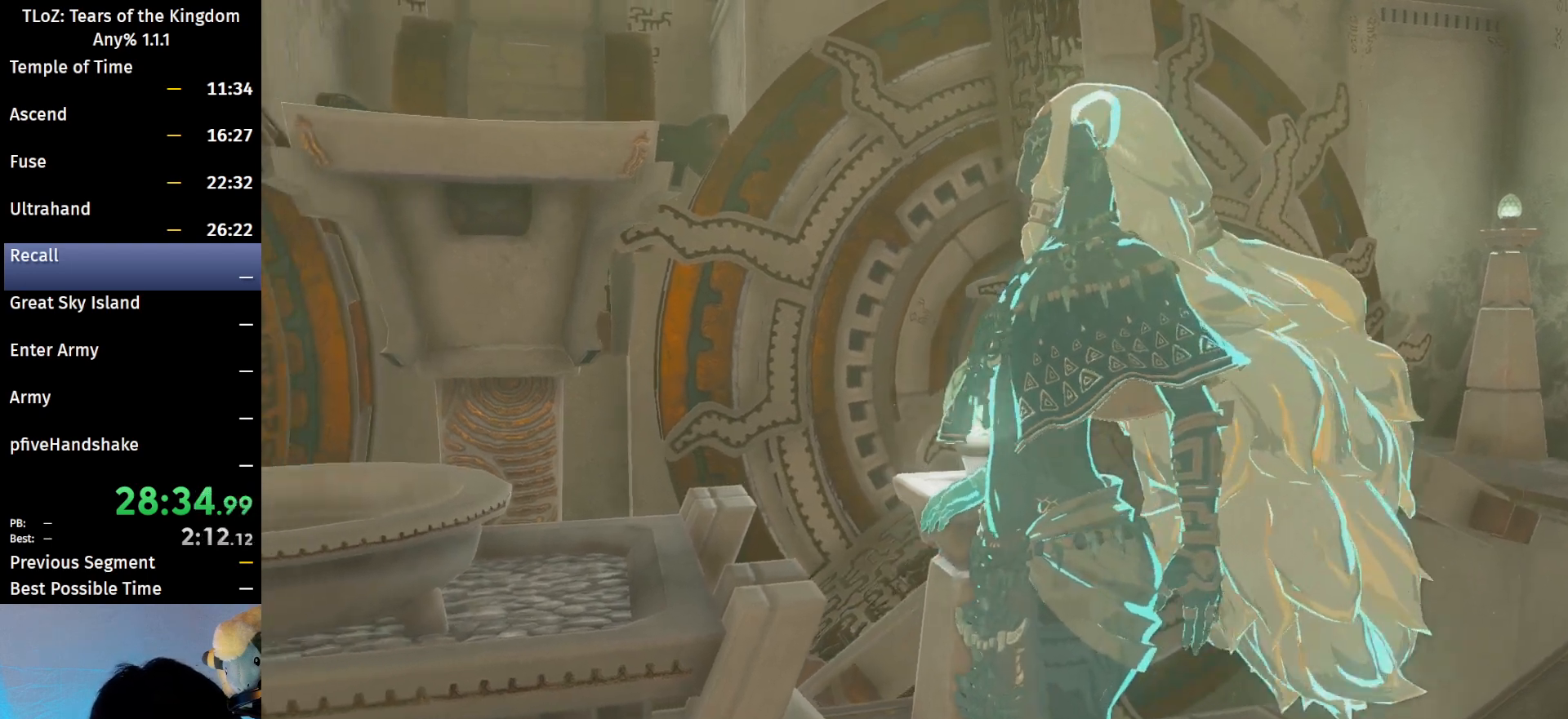
{"buttons": [], "left_stick": "center", "right_stick": "center", "events": [[67, "A", "up"], [100, "B", "up"], [167, "B", "down"], [200, "A", "down"], [267, "A", "up"], [267, "B", "up"], [400, "A", "down"], [400, "B", "down"], [467, "A", "up"], [467, "B", "up"]]}
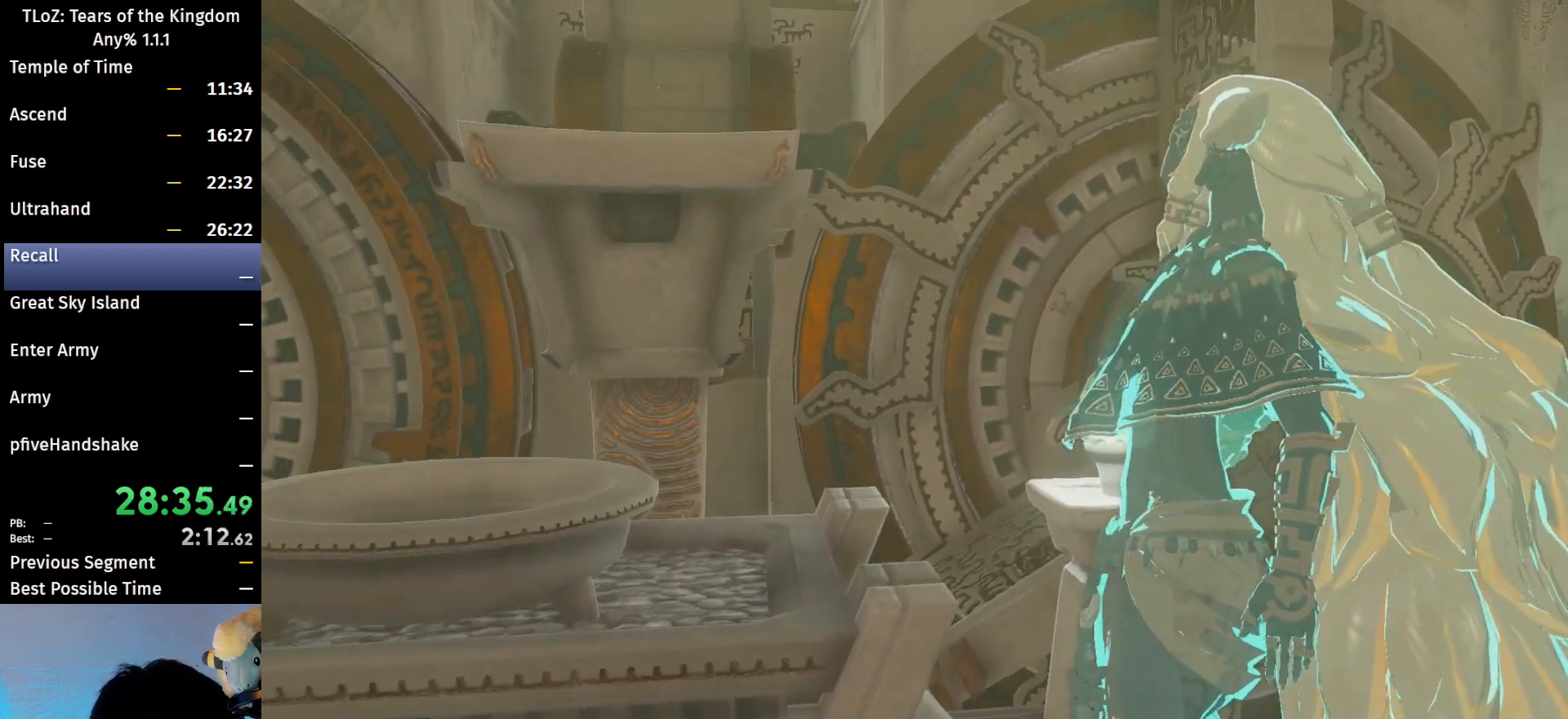
{"buttons": ["A", "B"], "left_stick": "center", "right_stick": "center", "events": [[67, "A", "down"], [67, "B", "down"], [167, "A", "up"], [167, "B", "up"], [267, "B", "down"], [300, "A", "down"], [333, "A", "up"], [333, "B", "up"], [433, "B", "down"], [467, "A", "down"]]}
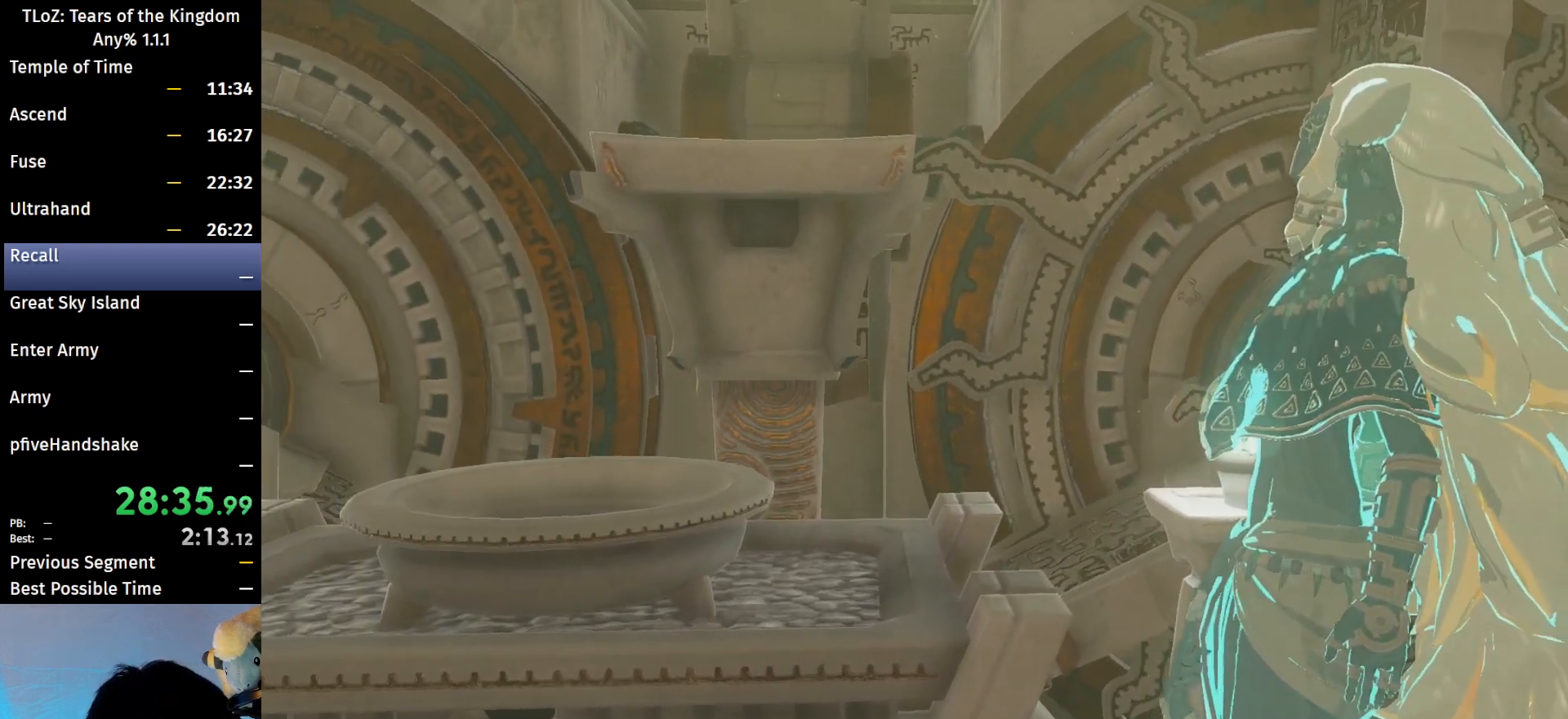
{"buttons": ["A", "B"], "left_stick": "center", "right_stick": "center", "events": [[33, "A", "up"], [33, "B", "up"], [100, "B", "down"], [133, "A", "down"], [200, "A", "up"], [233, "B", "up"], [300, "A", "down"], [300, "B", "down"], [367, "A", "up"], [367, "B", "up"], [433, "B", "down"], [467, "A", "down"]]}
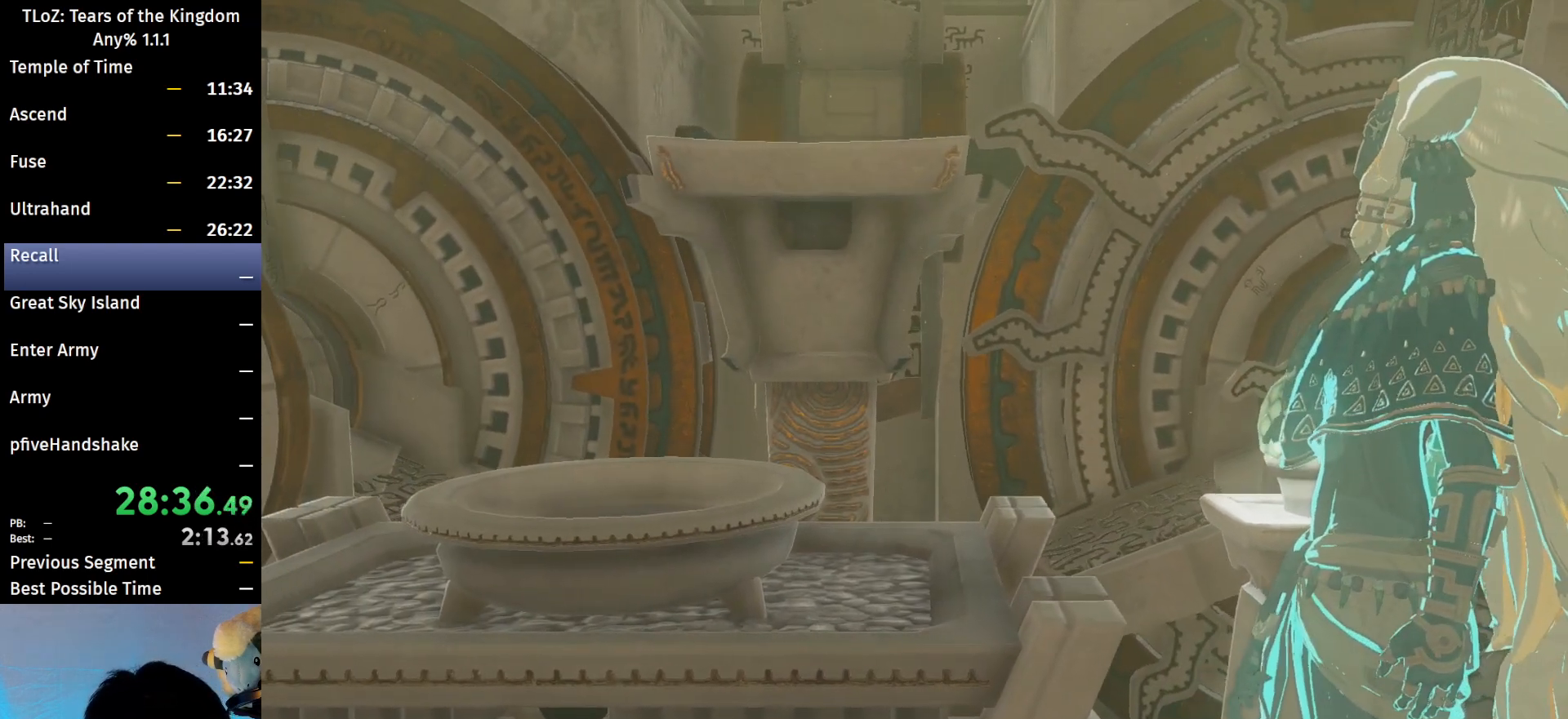
{"buttons": ["A", "B"], "left_stick": "center", "right_stick": "center", "events": [[33, "A", "up"], [67, "B", "up"], [133, "A", "down"], [133, "B", "down"], [200, "A", "up"], [200, "B", "up"], [300, "A", "down"], [300, "B", "down"], [367, "A", "up"], [367, "B", "up"], [467, "A", "down"], [467, "B", "down"]]}
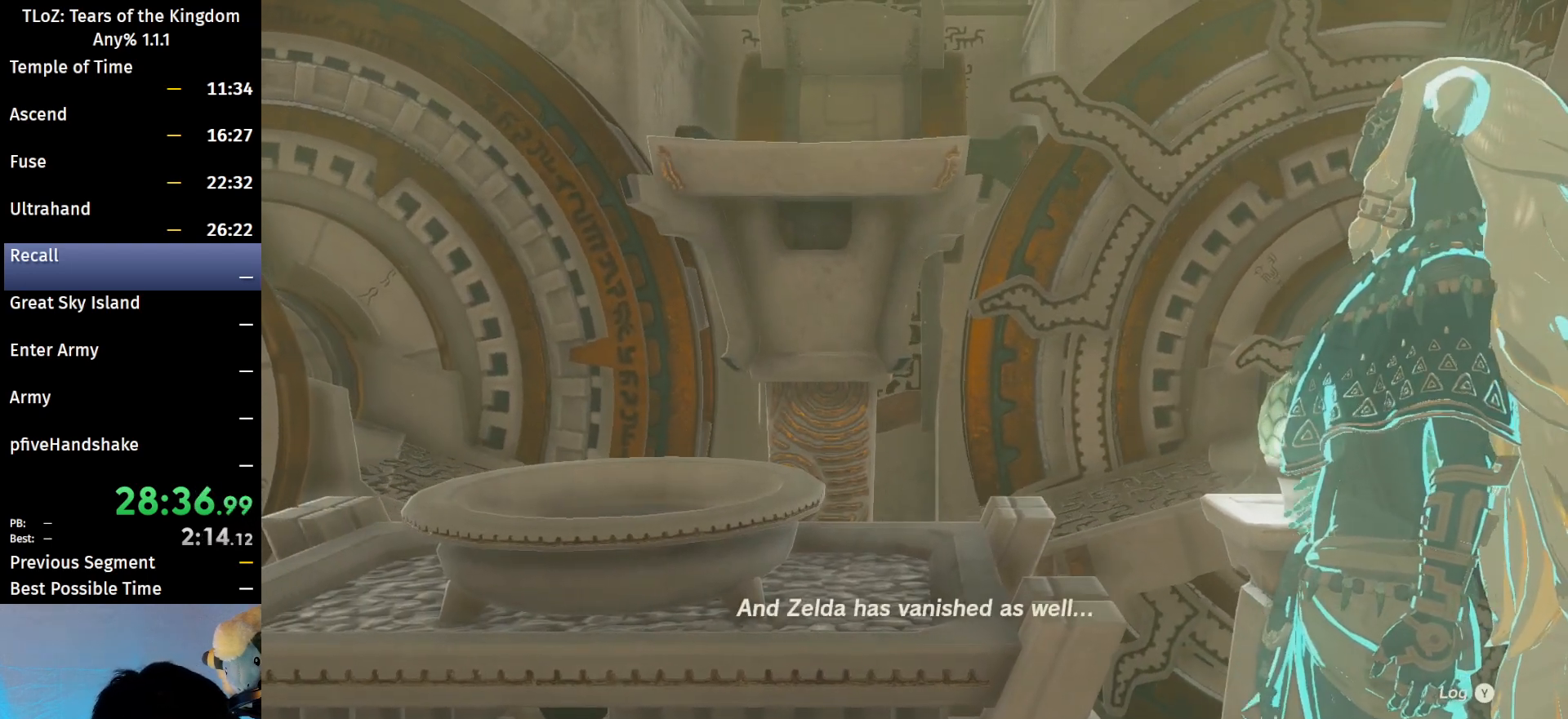
{"buttons": ["A", "B"], "left_stick": "center", "right_stick": "center", "events": [[33, "A", "up"], [67, "B", "up"], [133, "B", "down"], [167, "A", "down"], [233, "A", "up"], [267, "B", "up"], [333, "A", "down"], [333, "B", "down"], [400, "A", "up"], [400, "B", "up"], [500, "A", "down"], [500, "B", "down"]]}
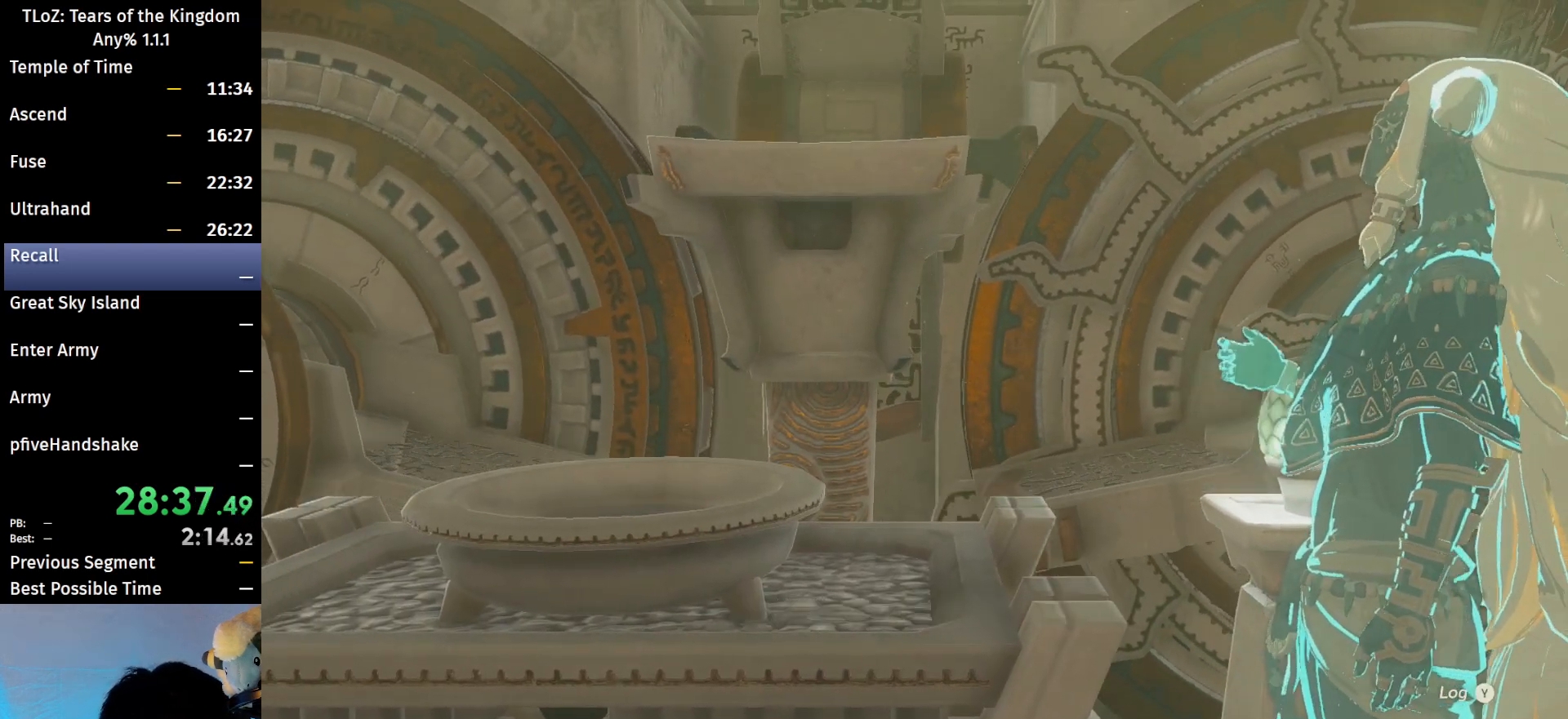
{"buttons": [], "left_stick": "center", "right_stick": "center", "events": [[67, "A", "up"], [67, "B", "up"], [167, "B", "down"], [200, "A", "down"], [267, "A", "up"], [267, "B", "up"], [333, "B", "down"], [367, "A", "down"], [433, "A", "up"], [433, "B", "up"]]}
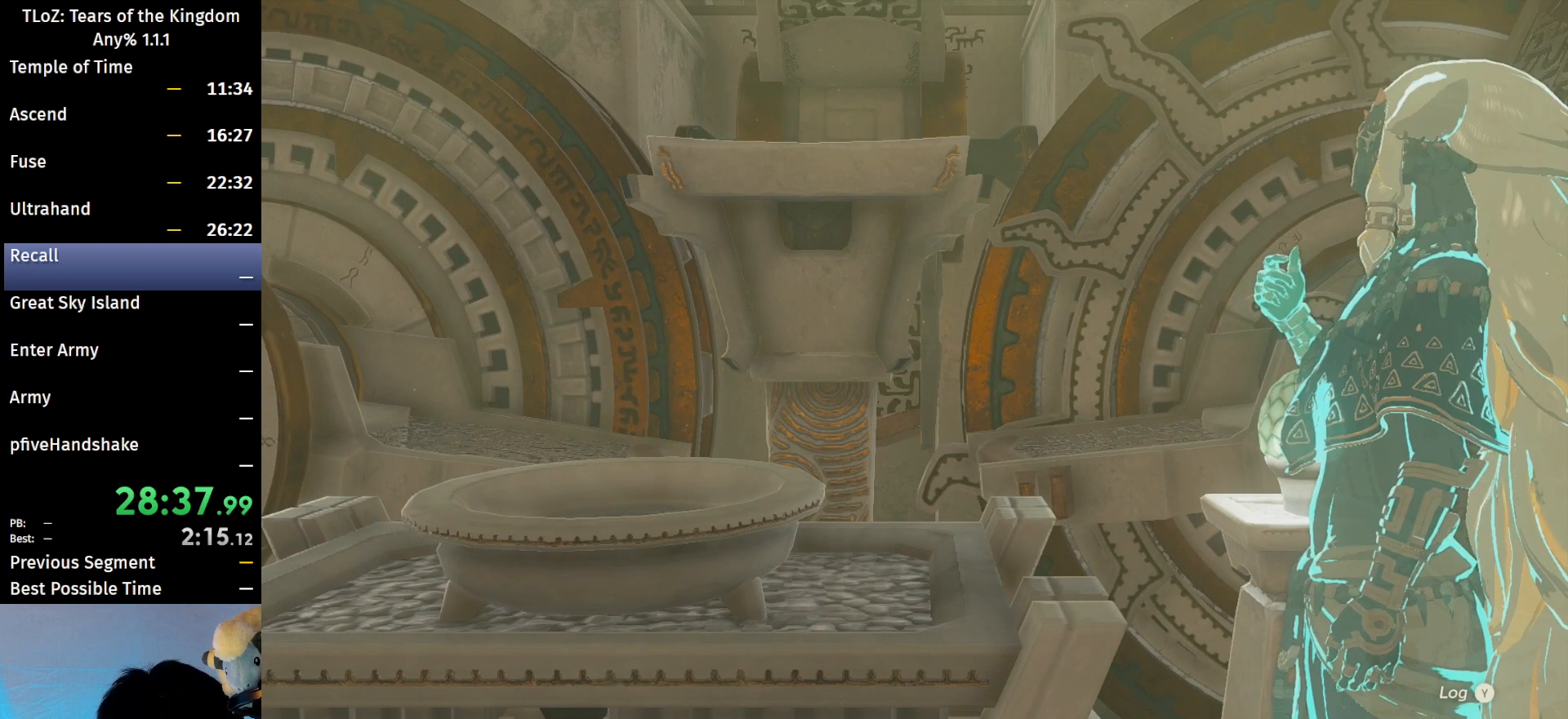
{"buttons": [], "left_stick": "center", "right_stick": "center", "events": [[33, "A", "down"], [33, "B", "down"], [100, "A", "up"], [100, "B", "up"], [200, "A", "down"], [200, "B", "down"], [267, "A", "up"], [267, "B", "up"], [367, "B", "down"], [400, "A", "down"], [433, "A", "up"], [467, "B", "up"]]}
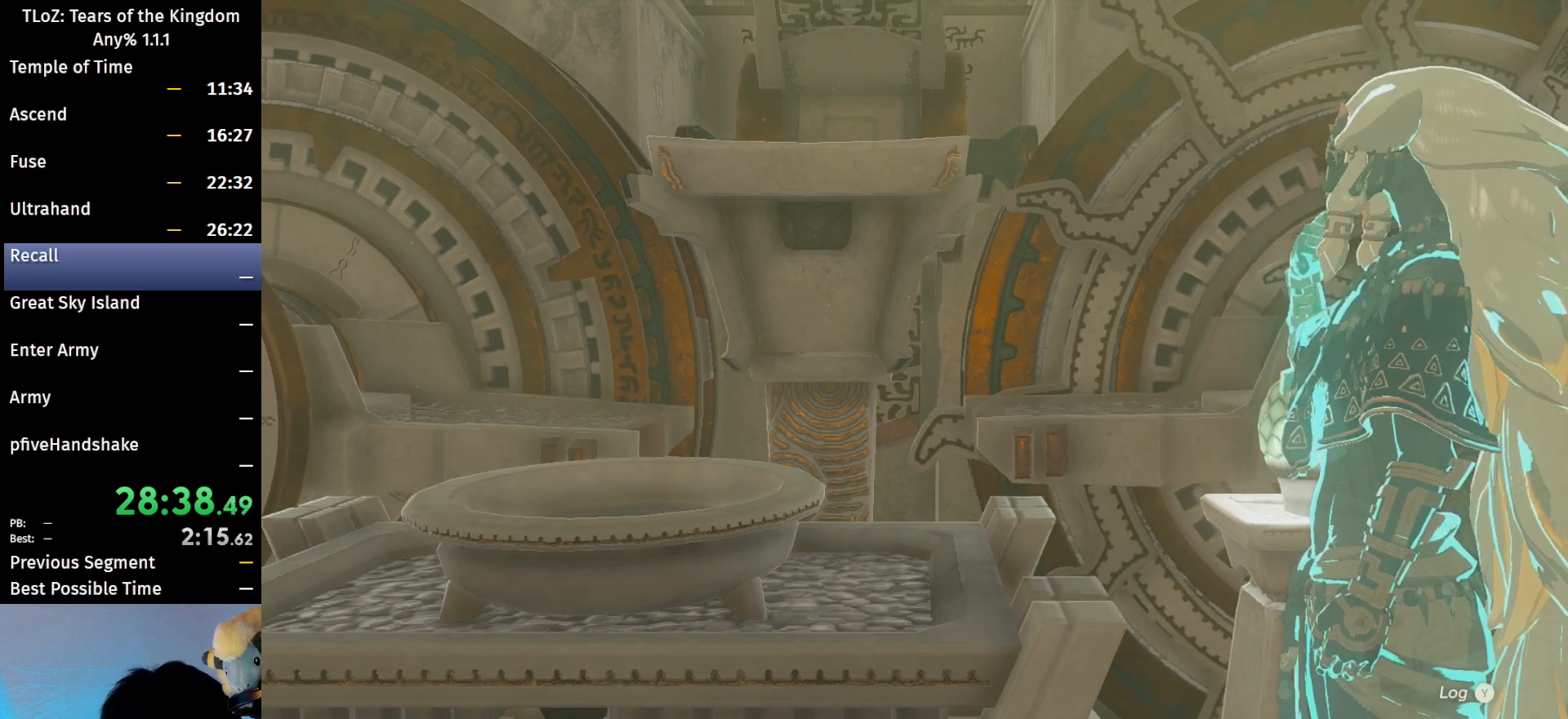
{"buttons": [], "left_stick": "center", "right_stick": "center", "events": [[33, "B", "down"], [67, "A", "down"], [133, "A", "up"], [133, "B", "up"], [233, "A", "down"], [233, "B", "down"], [333, "A", "up"], [333, "B", "up"], [400, "B", "down"], [433, "A", "down"], [500, "A", "up"], [500, "B", "up"]]}
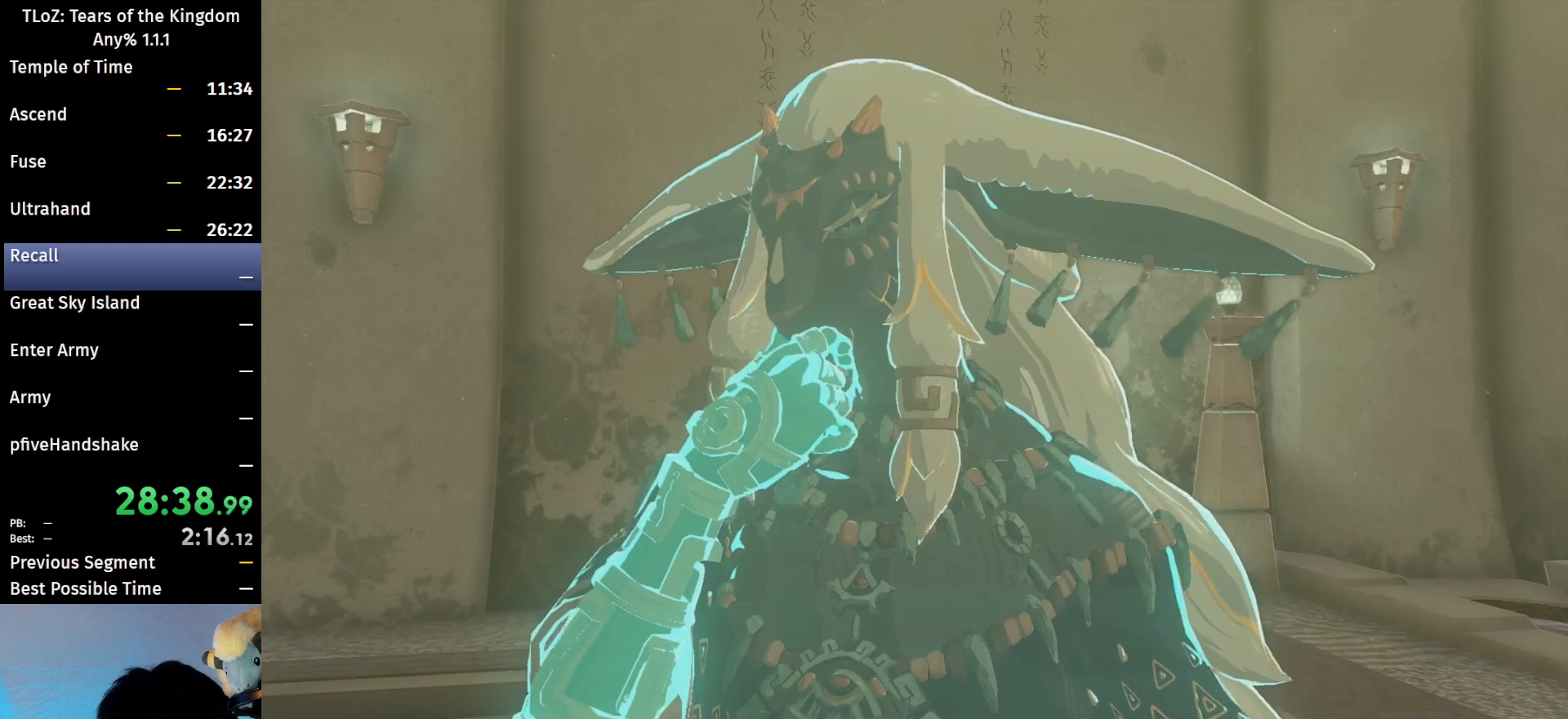
{"buttons": ["B"], "left_stick": "center", "right_stick": "center", "events": [[67, "B", "down"], [100, "A", "down"], [133, "A", "up"], [167, "B", "up"], [267, "B", "down"], [300, "A", "down"], [333, "A", "up"], [333, "B", "up"], [433, "A", "down"], [433, "B", "down"], [500, "A", "up"]]}
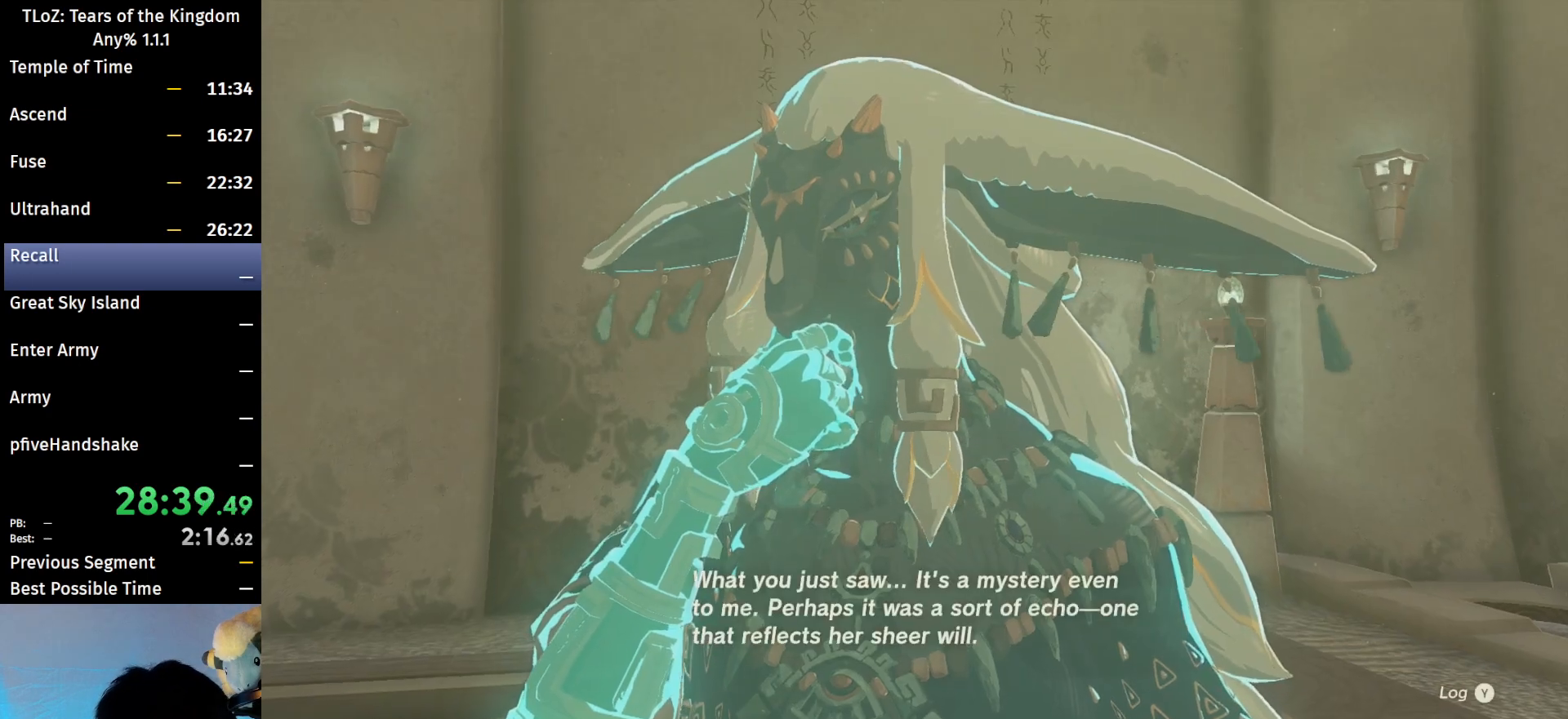
{"buttons": ["A", "B"], "left_stick": "center", "right_stick": "center", "events": [[33, "B", "up"], [100, "B", "down"], [133, "A", "down"], [200, "A", "up"], [200, "B", "up"], [300, "A", "down"], [300, "B", "down"], [367, "A", "up"], [367, "B", "up"], [467, "A", "down"], [467, "B", "down"]]}
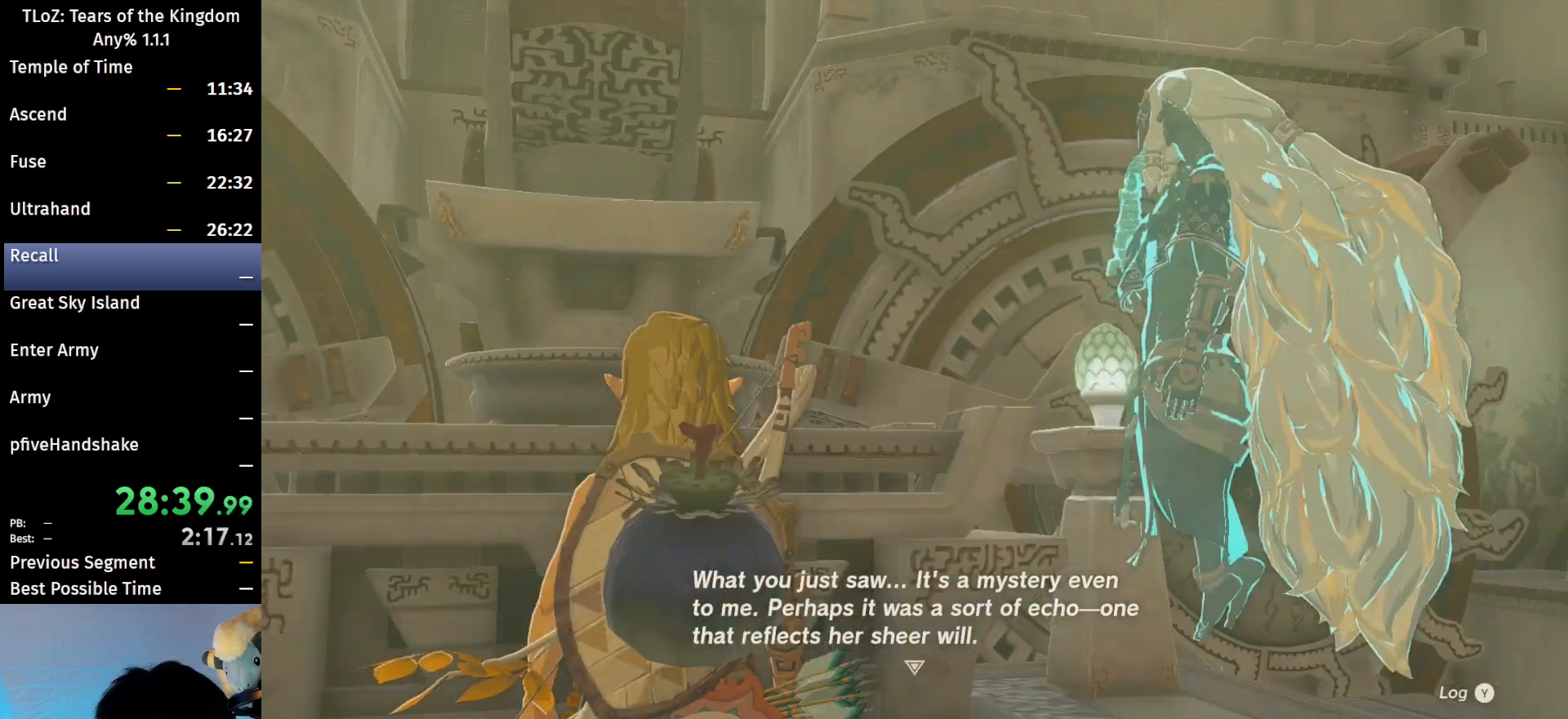
{"buttons": ["A", "B"], "left_stick": "center", "right_stick": "center", "events": [[33, "A", "up"], [33, "B", "up"], [133, "B", "down"], [167, "A", "down"], [200, "A", "up"], [233, "B", "up"], [300, "A", "down"], [300, "B", "down"], [367, "A", "up"], [400, "B", "up"], [500, "A", "down"], [500, "B", "down"]]}
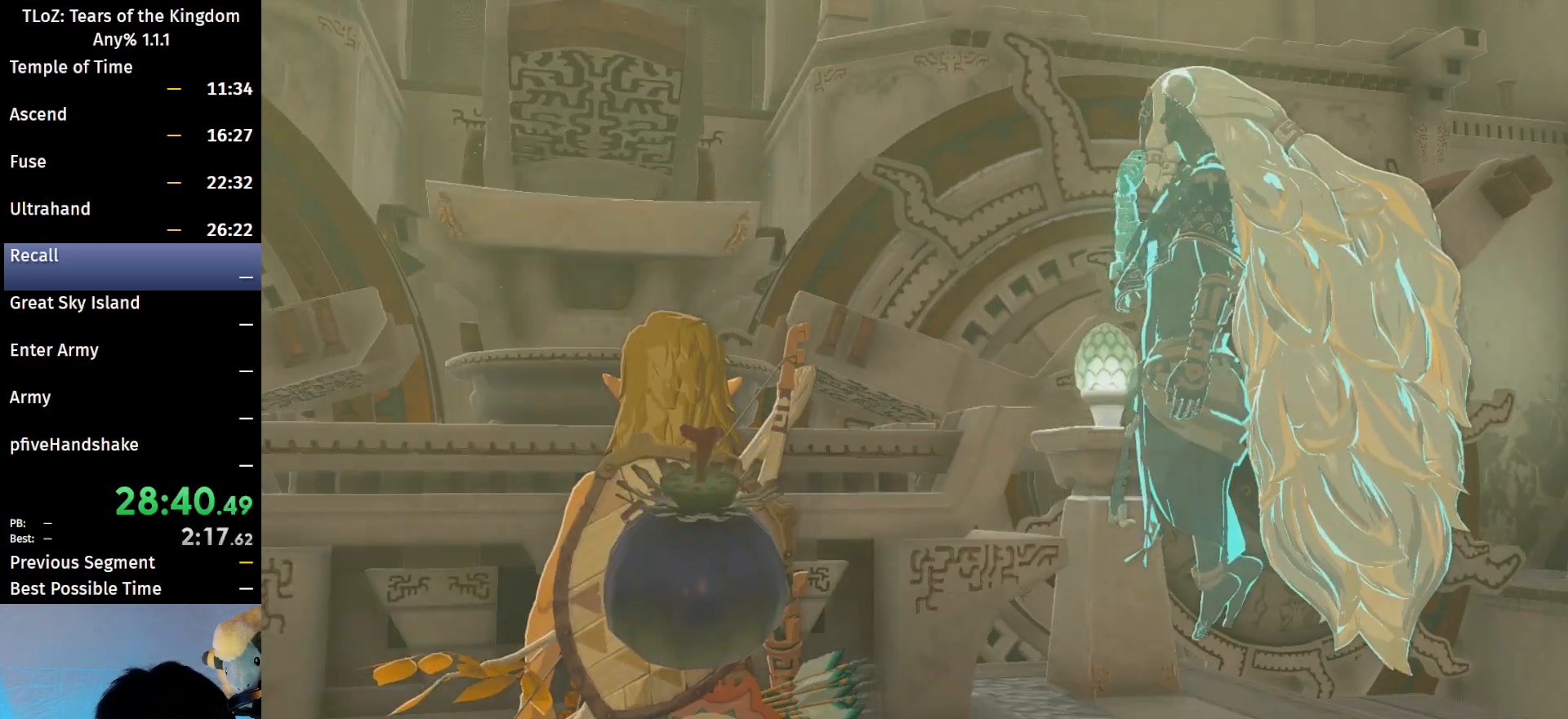
{"buttons": [], "left_stick": "center", "right_stick": "center", "events": [[67, "A", "up"], [67, "B", "up"], [167, "A", "down"], [167, "B", "down"], [233, "A", "up"], [233, "B", "up"], [333, "B", "down"], [367, "A", "down"], [433, "A", "up"], [433, "B", "up"]]}
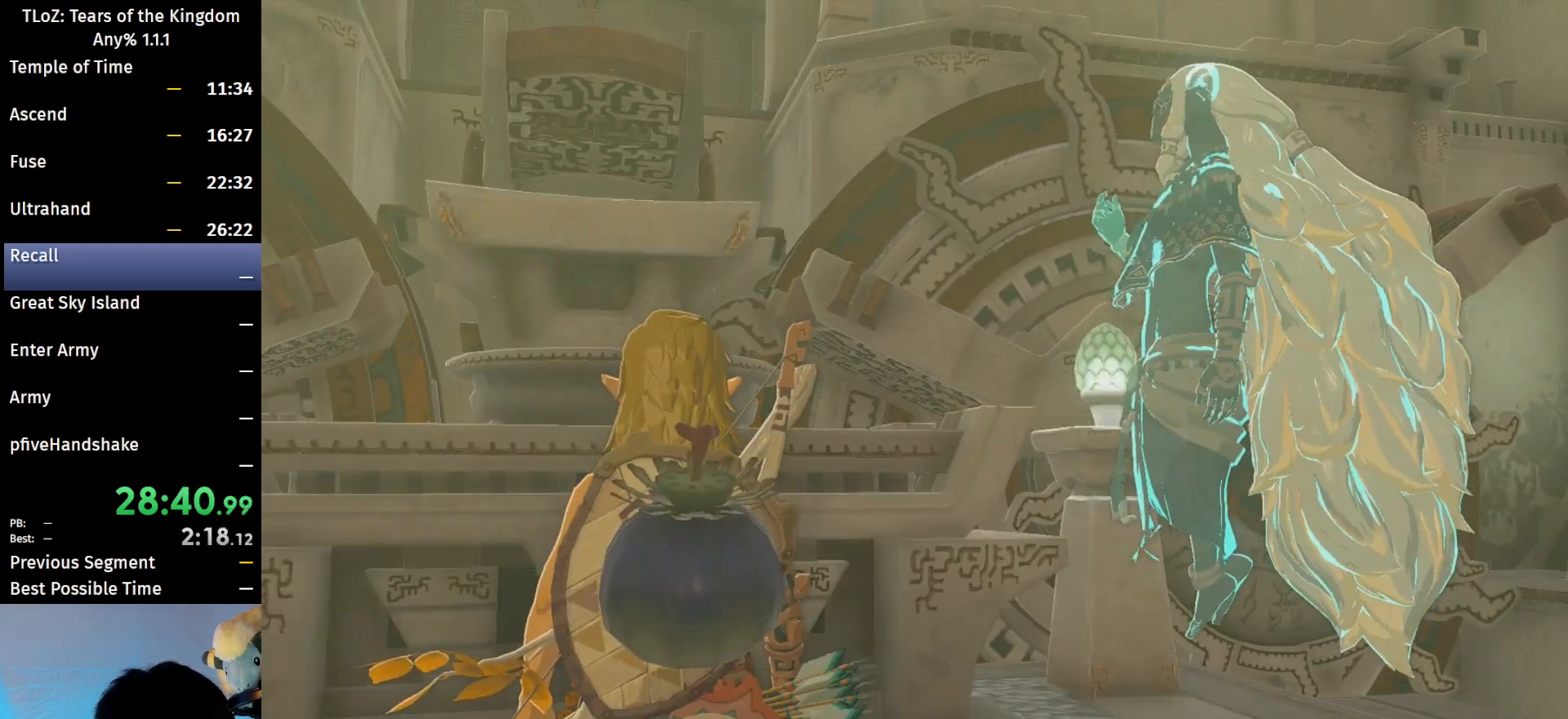
{"buttons": [], "left_stick": "center", "right_stick": "center", "events": [[33, "A", "down"], [33, "B", "down"], [133, "A", "up"], [133, "B", "up"], [200, "B", "down"], [233, "A", "down"], [300, "A", "up"], [300, "B", "up"], [400, "A", "down"], [400, "B", "down"], [467, "A", "up"], [467, "B", "up"]]}
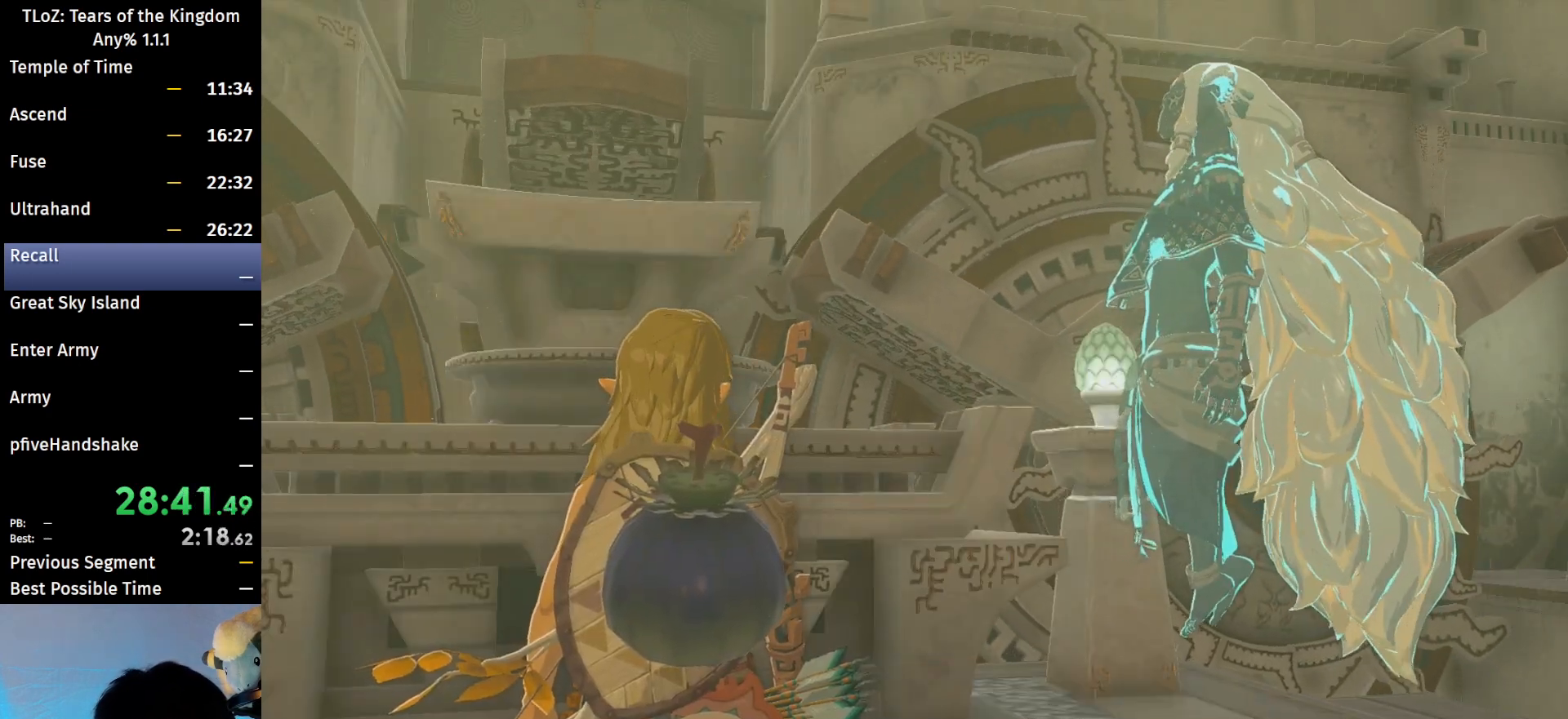
{"buttons": [], "left_stick": "center", "right_stick": "center", "events": [[67, "A", "down"], [67, "B", "down"], [167, "A", "up"], [167, "B", "up"], [233, "B", "down"], [267, "A", "down"], [333, "A", "up"], [333, "B", "up"], [433, "A", "down"], [433, "B", "down"], [467, "A", "up"], [467, "B", "up"]]}
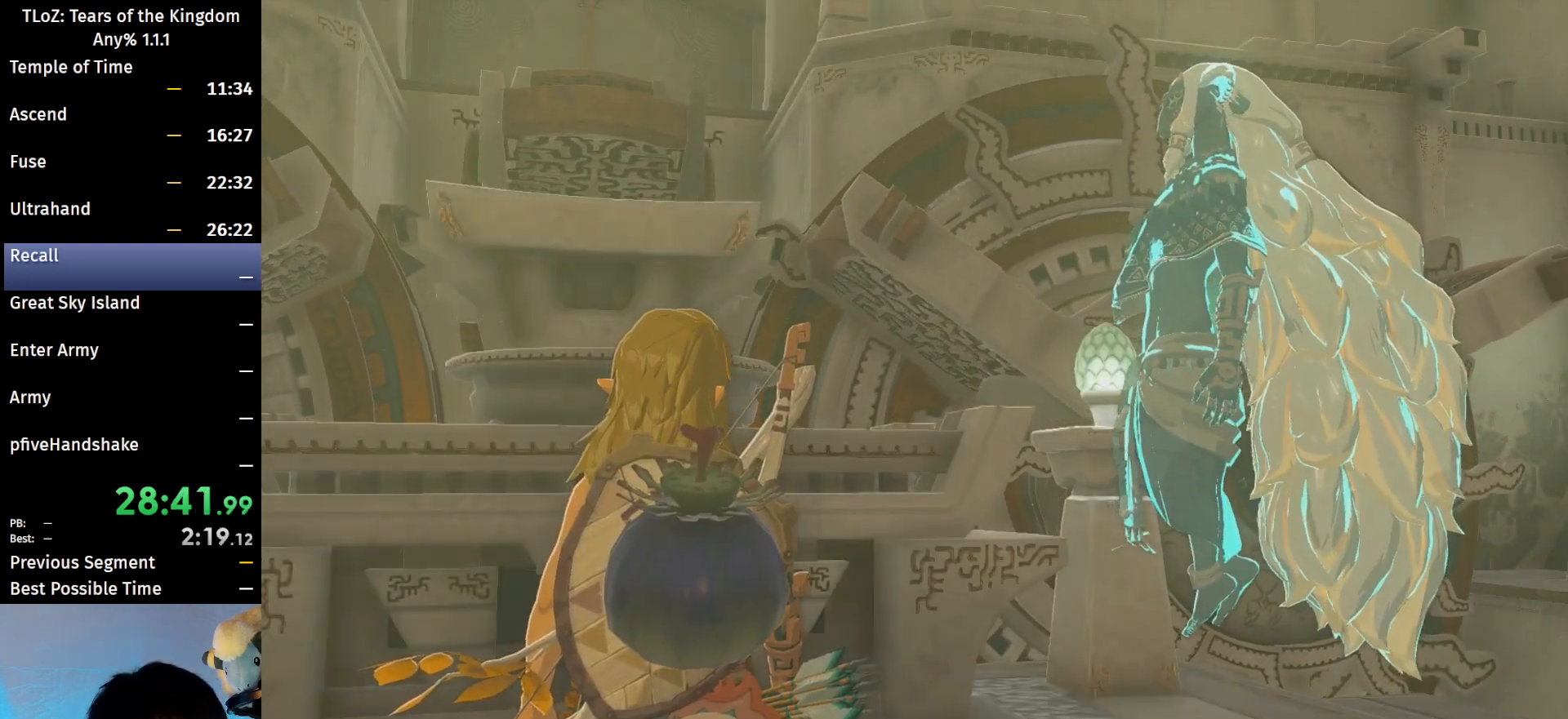
{"buttons": [], "left_stick": "center", "right_stick": "center", "events": [[100, "A", "down"], [100, "B", "down"], [167, "A", "up"], [167, "B", "up"], [233, "A", "down"], [233, "B", "down"], [300, "A", "up"], [300, "B", "up"], [367, "B", "down"], [400, "A", "down"], [467, "A", "up"], [467, "B", "up"]]}
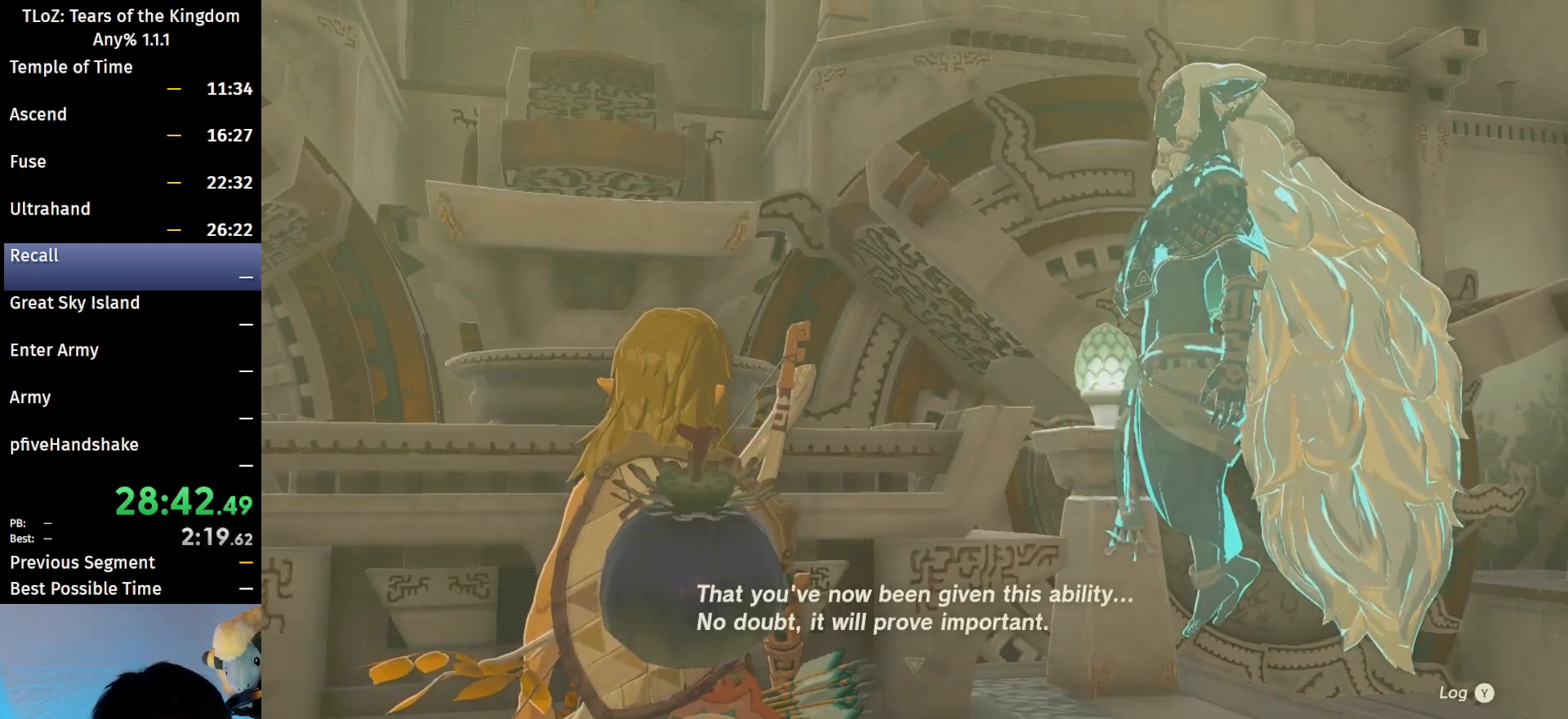
{"buttons": [], "left_stick": "center", "right_stick": "center", "events": [[33, "B", "down"], [67, "A", "down"], [100, "A", "up"], [133, "B", "up"], [267, "A", "down"], [267, "B", "down"], [300, "A", "up"], [300, "B", "up"], [367, "A", "down"], [367, "B", "down"], [467, "A", "up"], [467, "B", "up"]]}
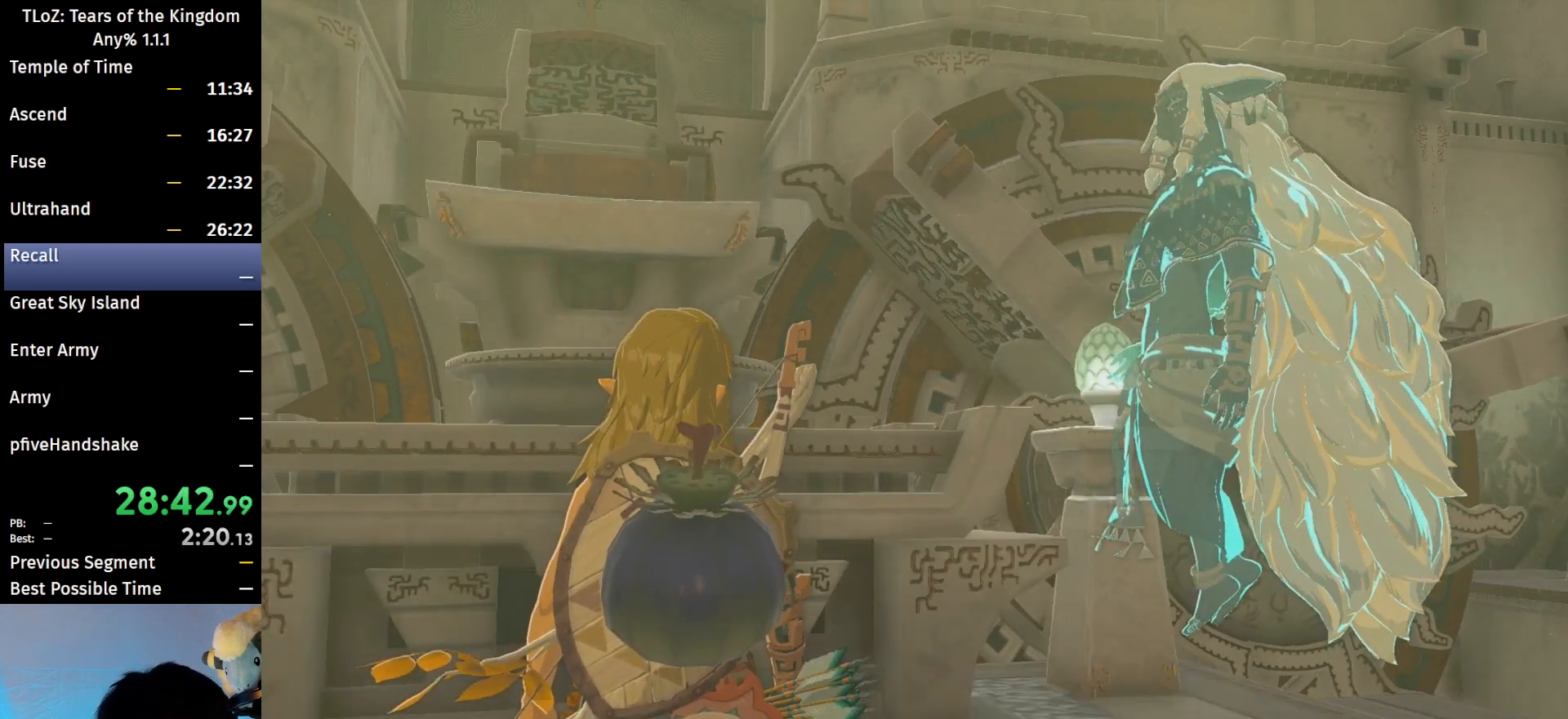
{"buttons": [], "left_stick": "center", "right_stick": "center", "events": [[33, "B", "down"], [67, "A", "down"], [133, "A", "up"], [133, "B", "up"], [233, "A", "down"], [233, "B", "down"], [267, "A", "up"], [267, "B", "up"], [367, "B", "down"], [400, "A", "down"], [433, "A", "up"], [433, "B", "up"]]}
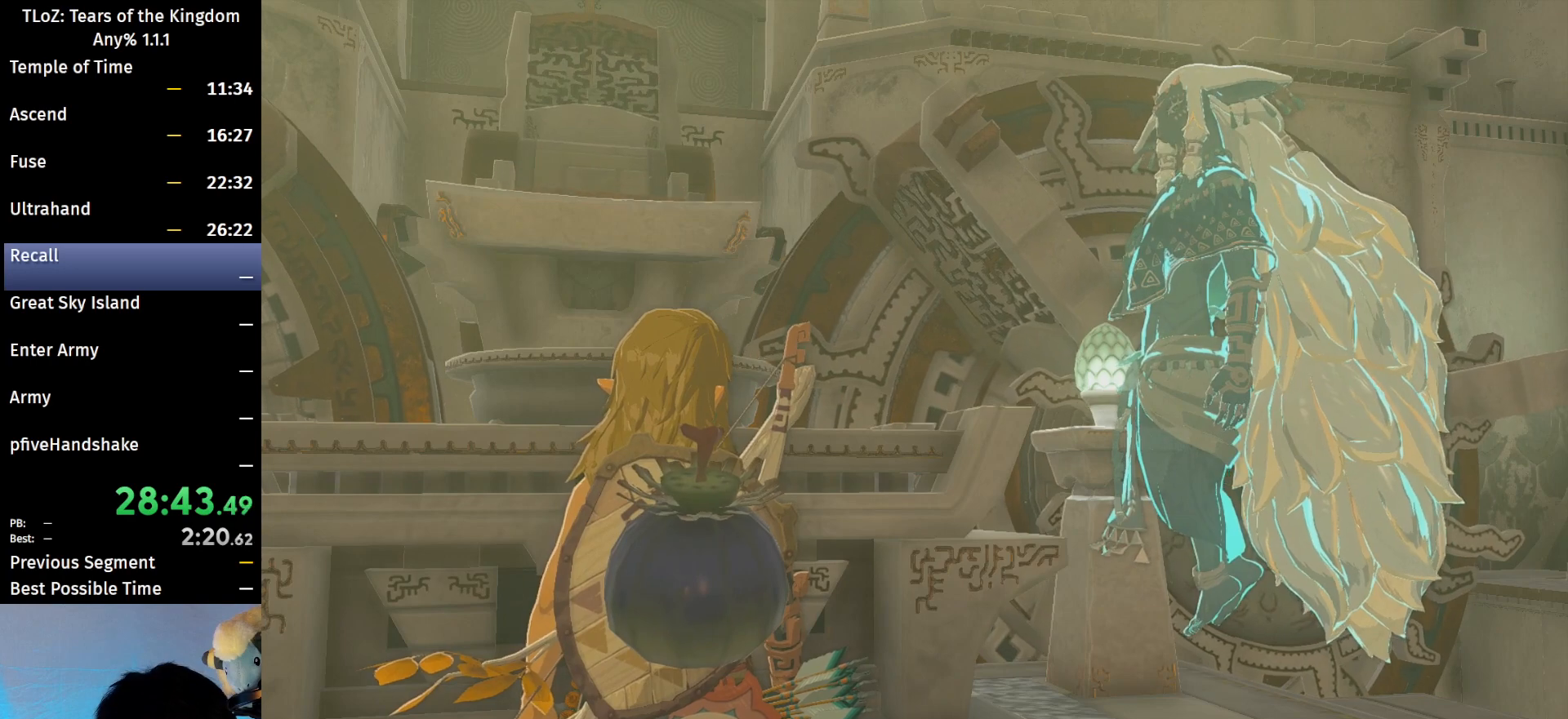
{"buttons": [], "left_stick": "center", "right_stick": "center", "events": [[67, "A", "down"], [67, "B", "down"], [100, "A", "up"], [100, "B", "up"], [200, "A", "down"], [200, "B", "down"], [233, "A", "up"], [233, "B", "up"]]}
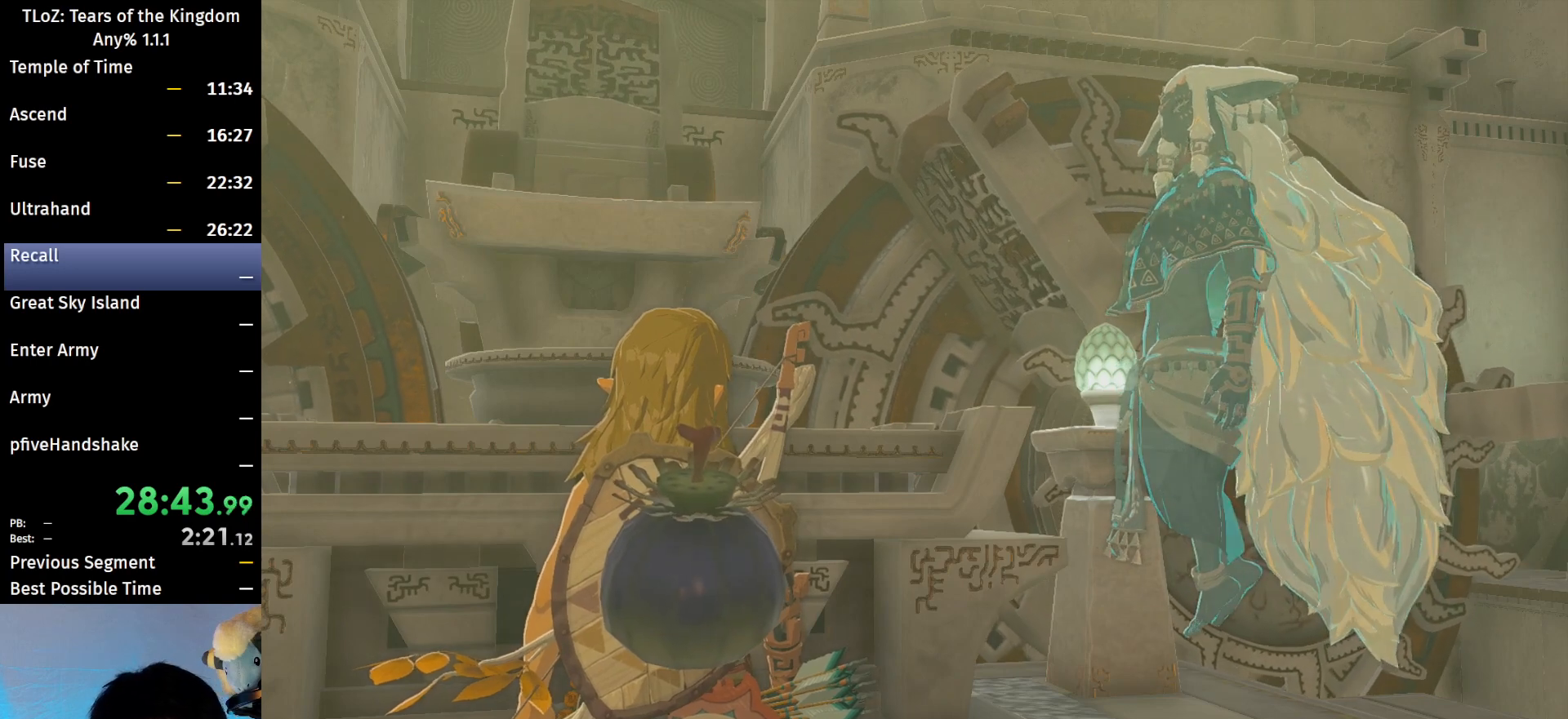
{"buttons": [], "left_stick": "center", "right_stick": "center", "events": [[67, "B", "down"], [167, "B", "up"], [233, "B", "down"], [300, "B", "up"], [367, "B", "down"], [433, "B", "up"]]}
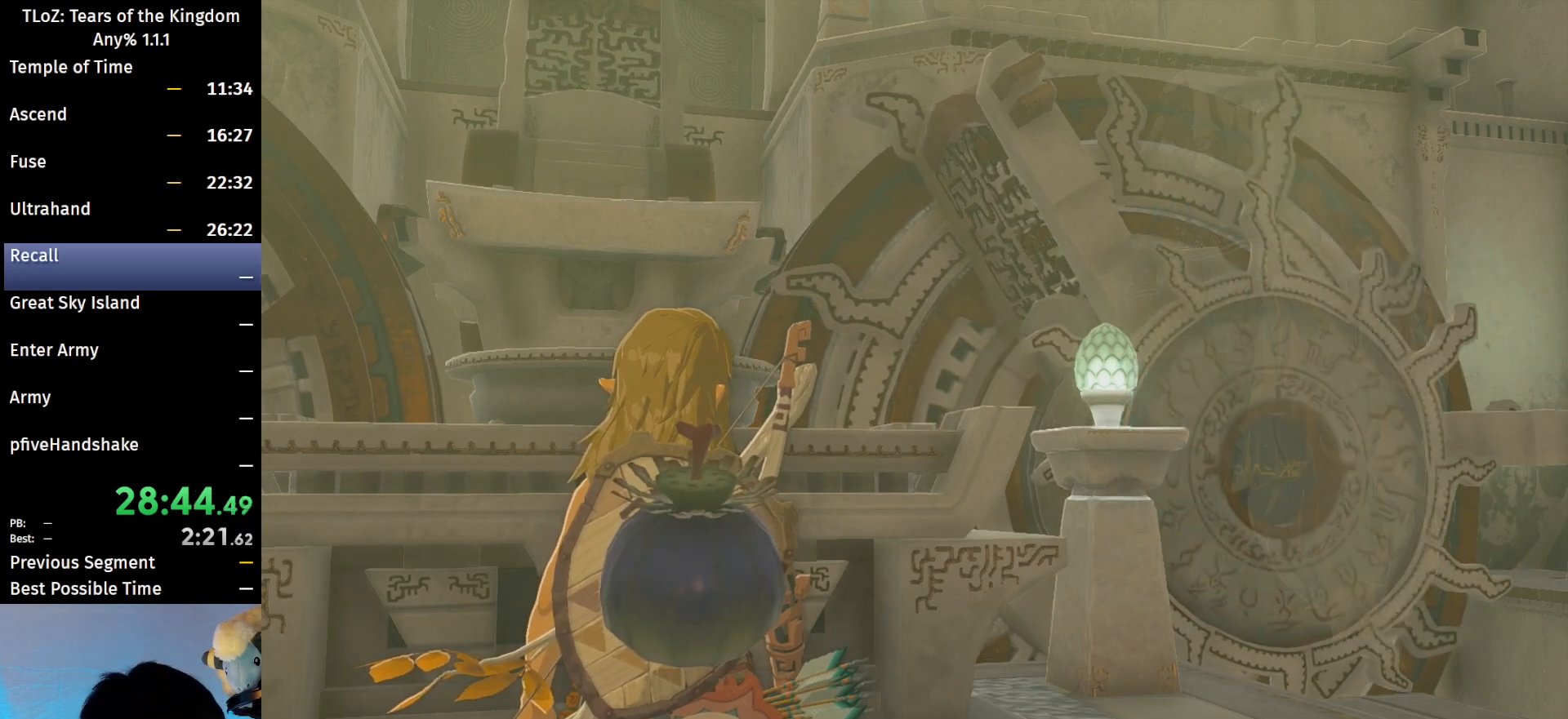
{"buttons": [], "left_stick": "center", "right_stick": "center", "events": [[33, "B", "down"], [67, "B", "up"]]}
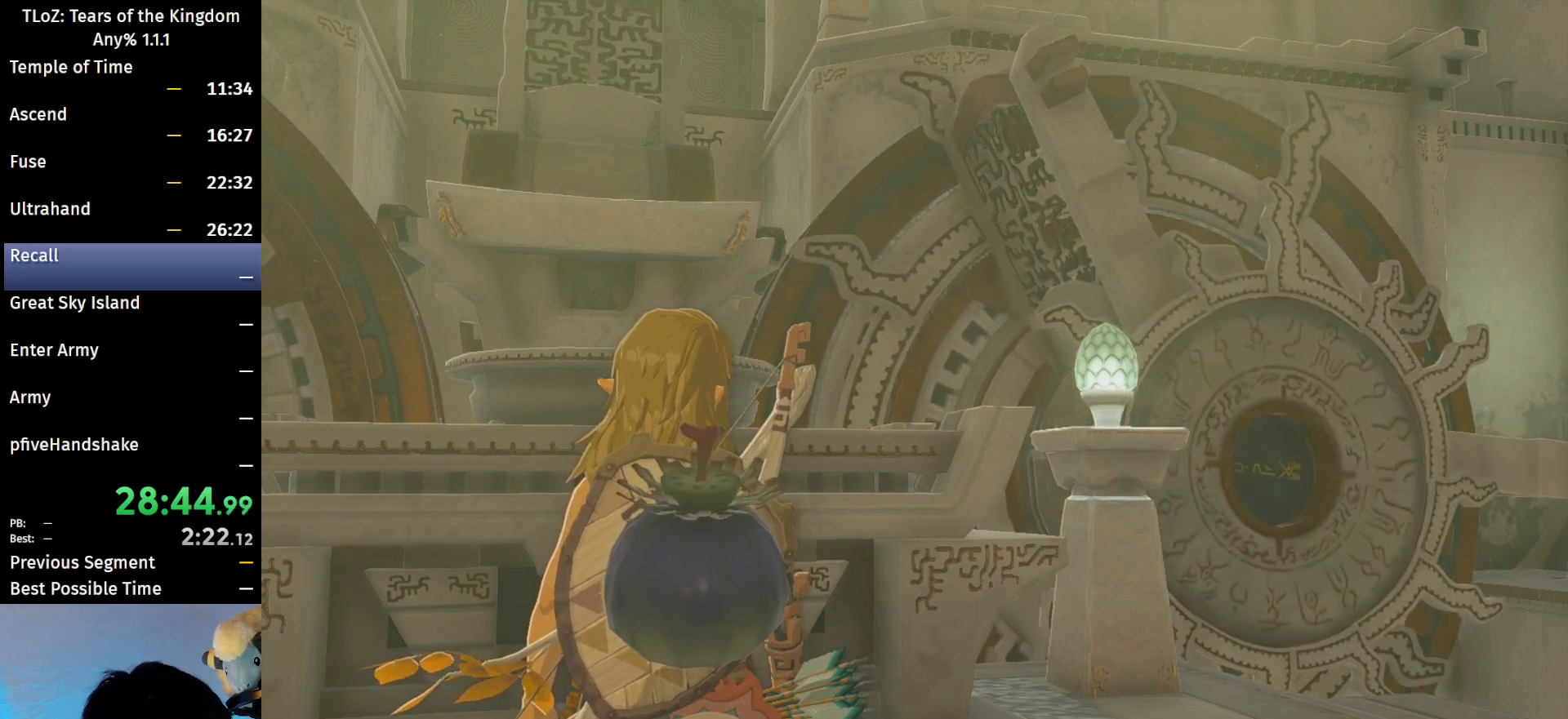
{"buttons": ["B"], "left_stick": "left", "right_stick": "center", "events": [[200, "left_stick", "left"], [333, "B", "down"]]}
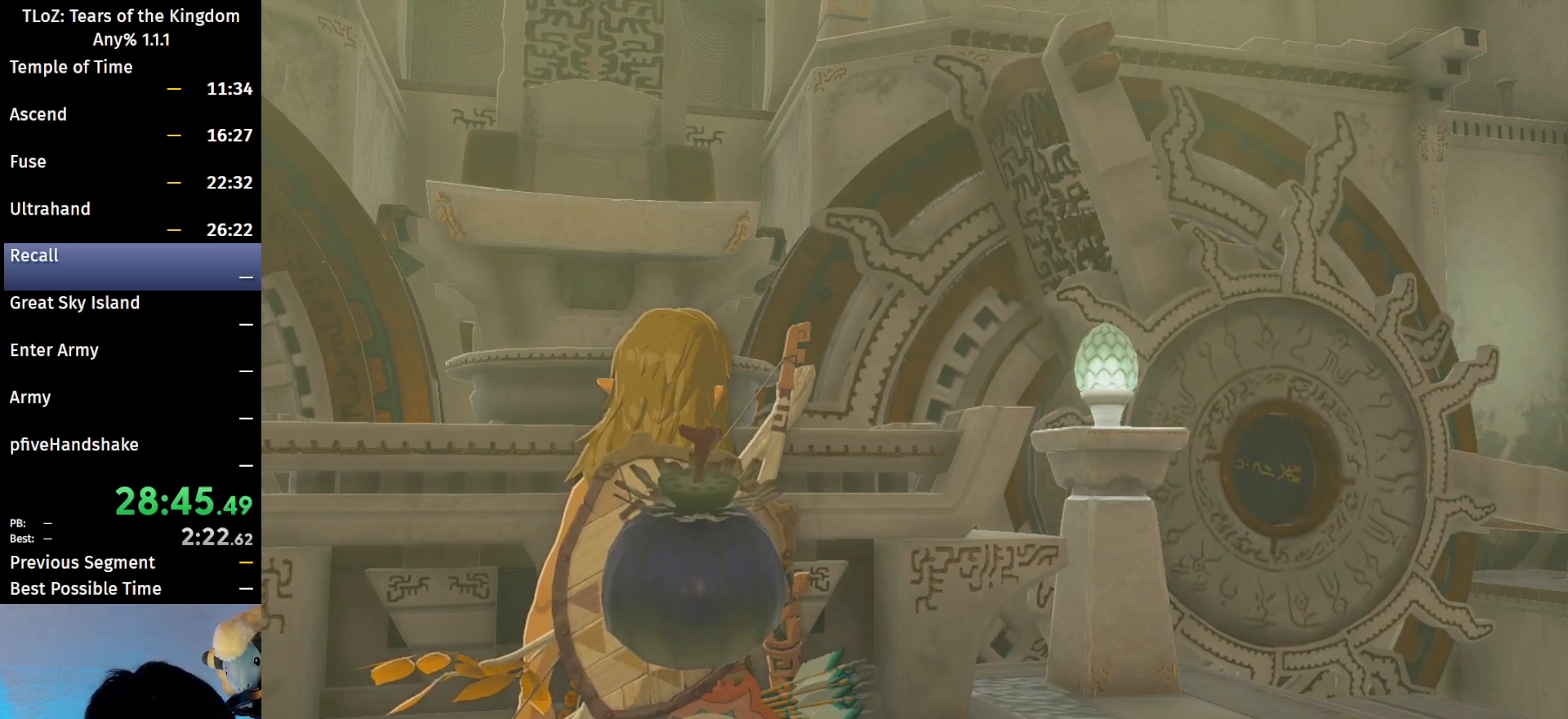
{"buttons": ["B"], "left_stick": "left", "right_stick": "center", "events": []}
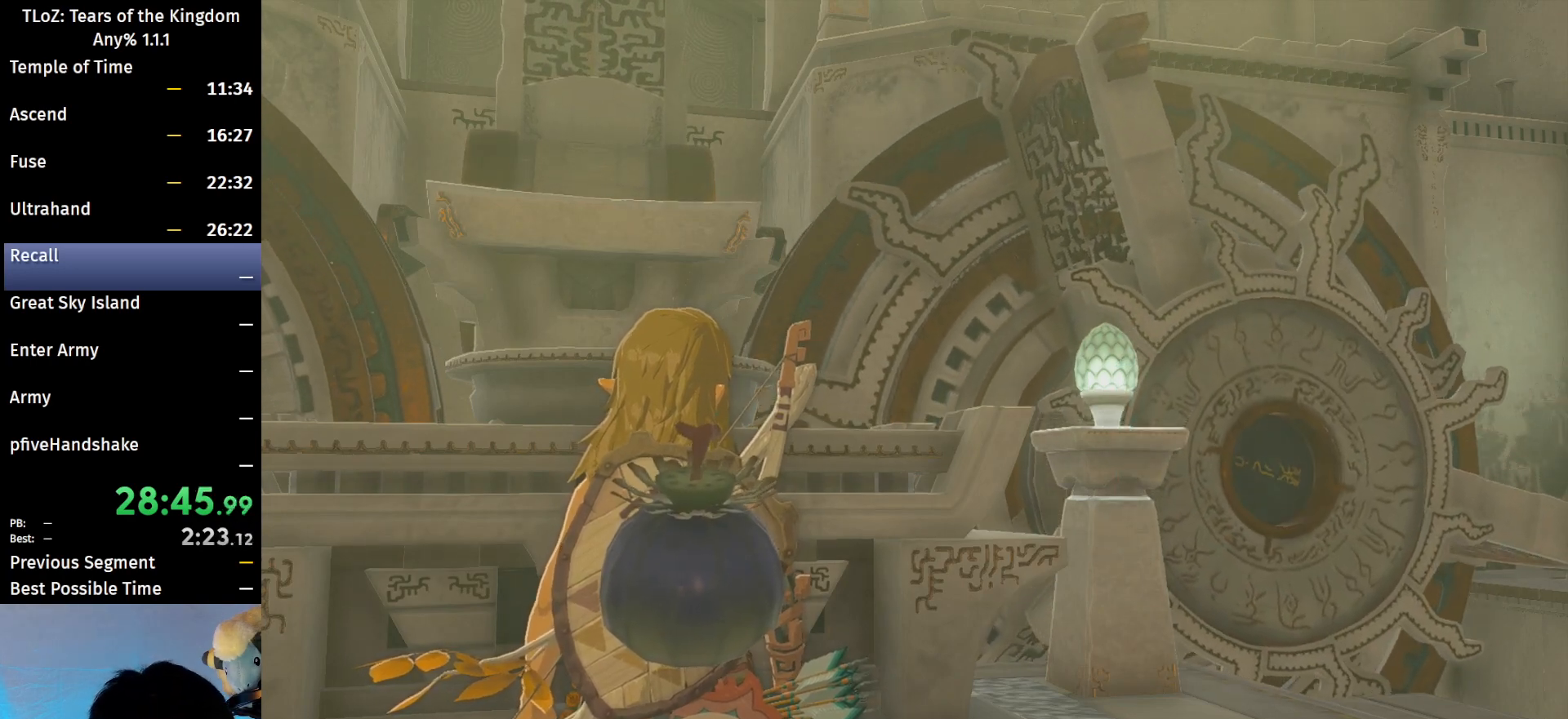
{"buttons": ["B"], "left_stick": "down-left", "right_stick": "center", "events": [[233, "left_stick", "down-left"]]}
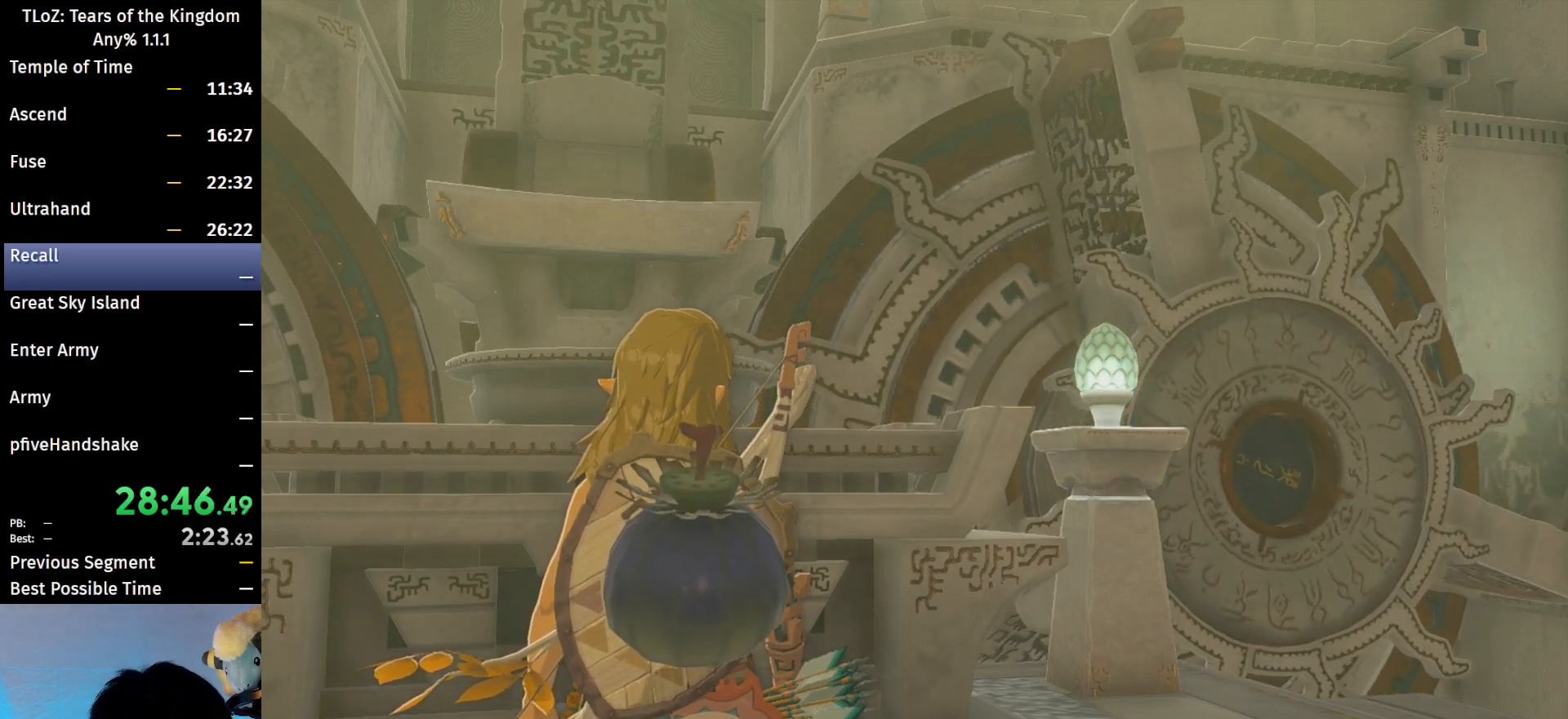
{"buttons": ["B", "R1"], "left_stick": "left", "right_stick": "center", "events": [[400, "R1", "down"], [467, "left_stick", "left"]]}